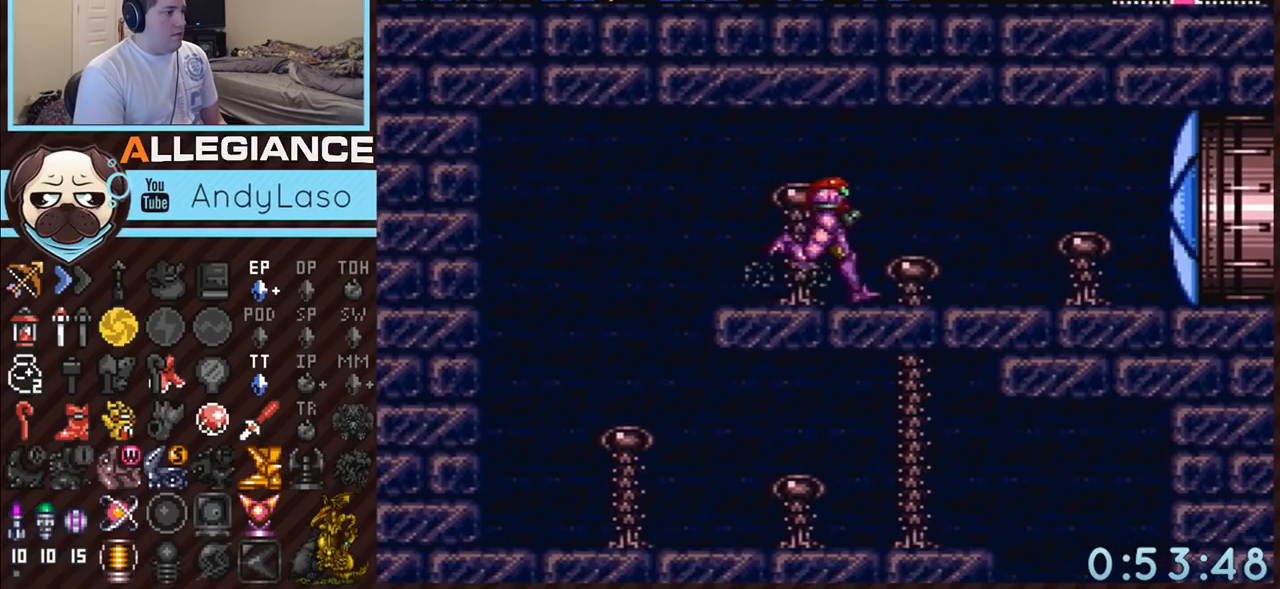
Gameplay with a controller (Nintendo layout); each line is a JSON object with the inputs held at the frame after it. "events" lists button and stick changes between this image and that frame as [ms after this image, input, new state], when the widget could be followed in between. Not read: L3 R3.
{"buttons": ["A", "DPAD_RIGHT"], "events": []}
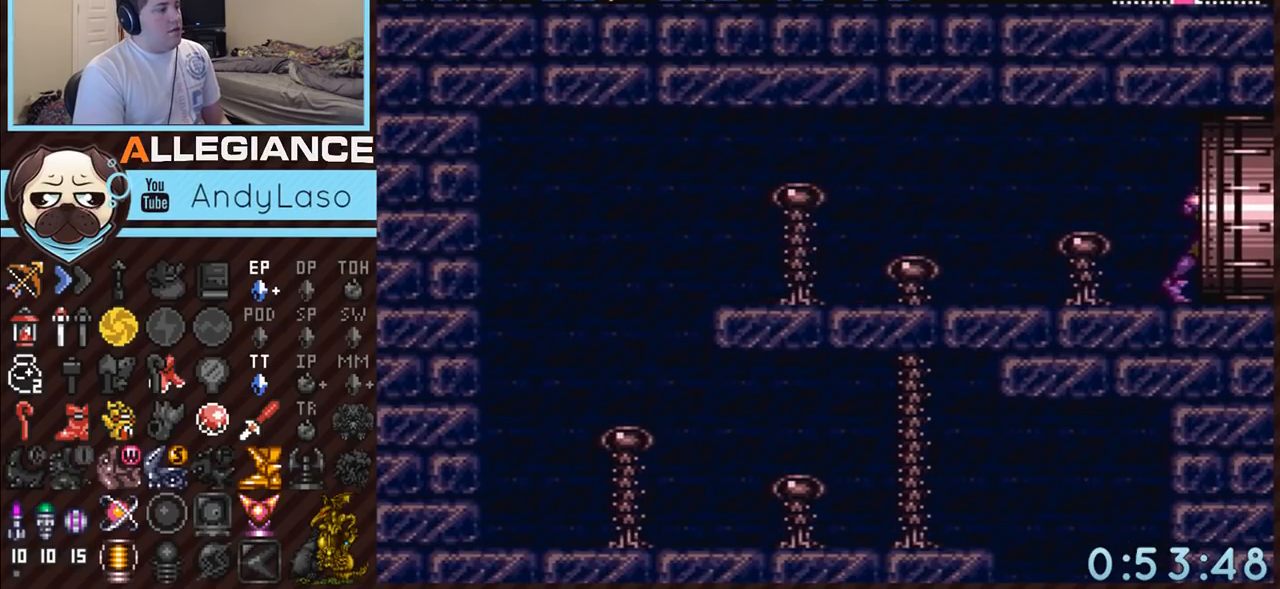
{"buttons": ["A", "DPAD_RIGHT"], "events": []}
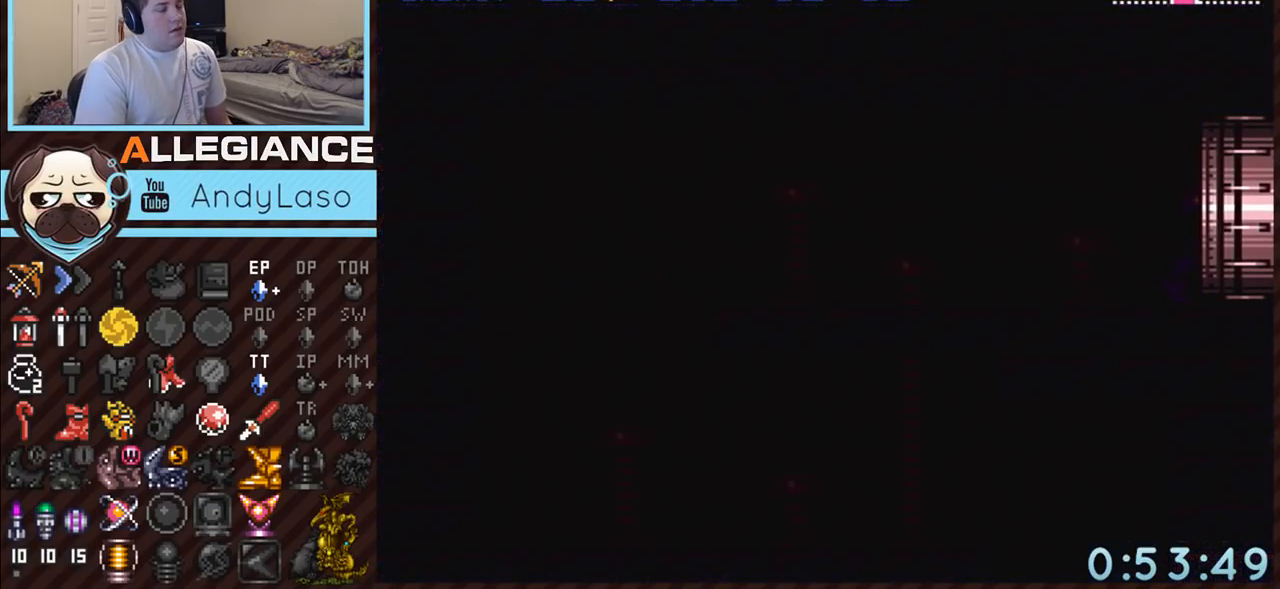
{"buttons": ["A", "DPAD_RIGHT"], "events": []}
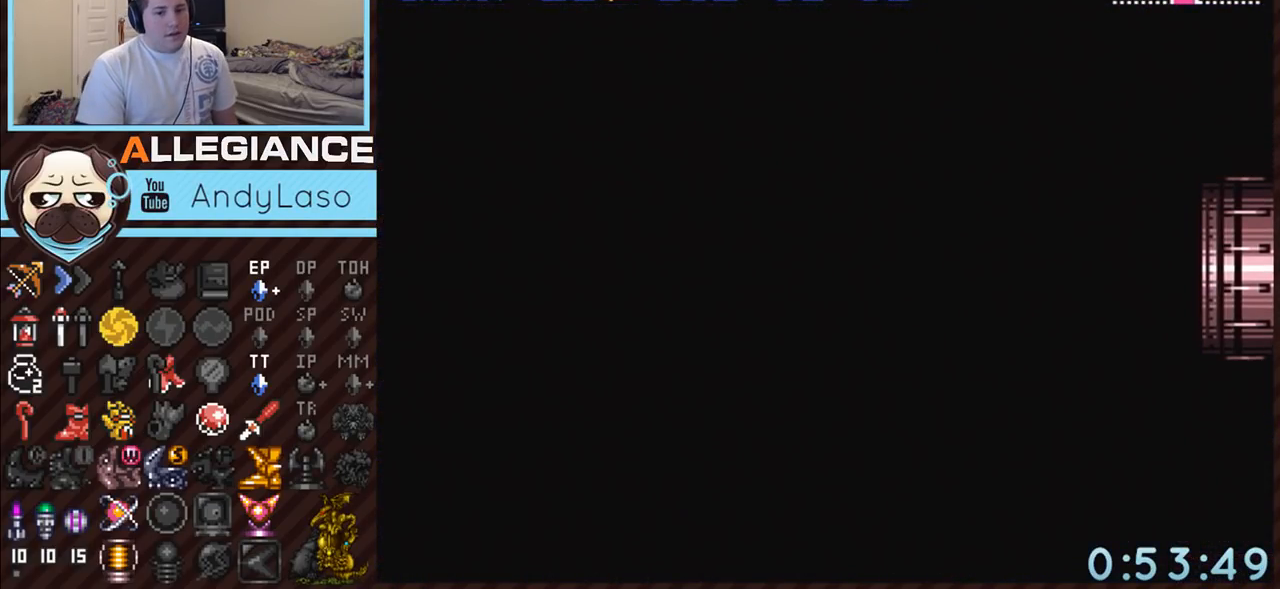
{"buttons": ["A", "DPAD_RIGHT"], "events": []}
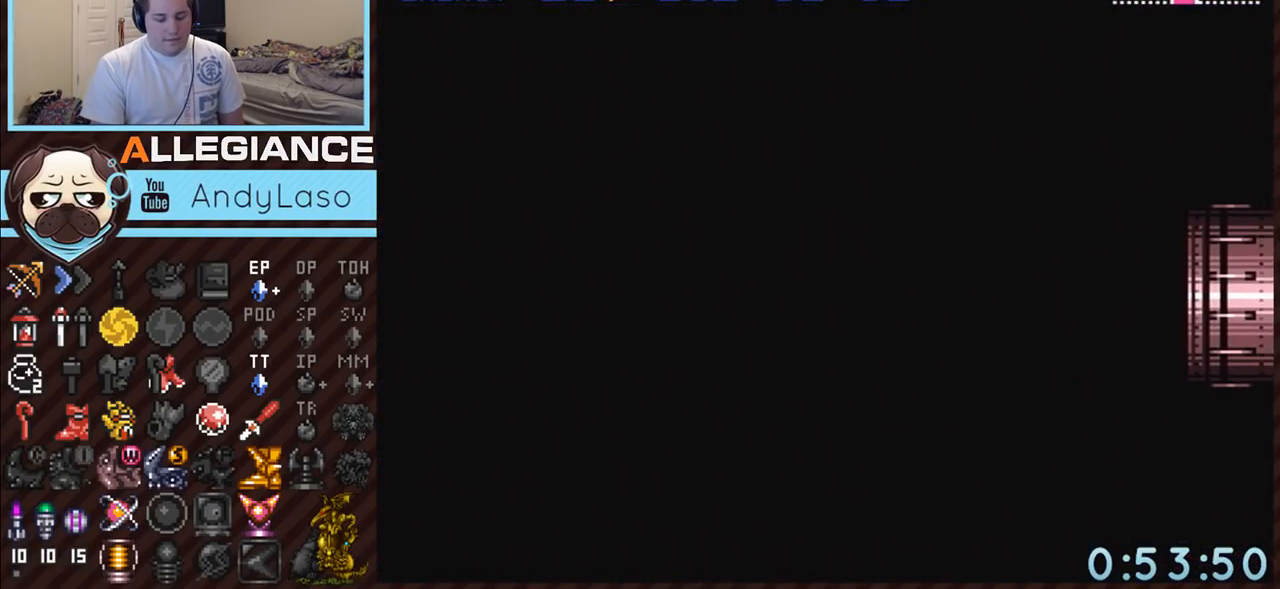
{"buttons": ["A", "DPAD_RIGHT"], "events": []}
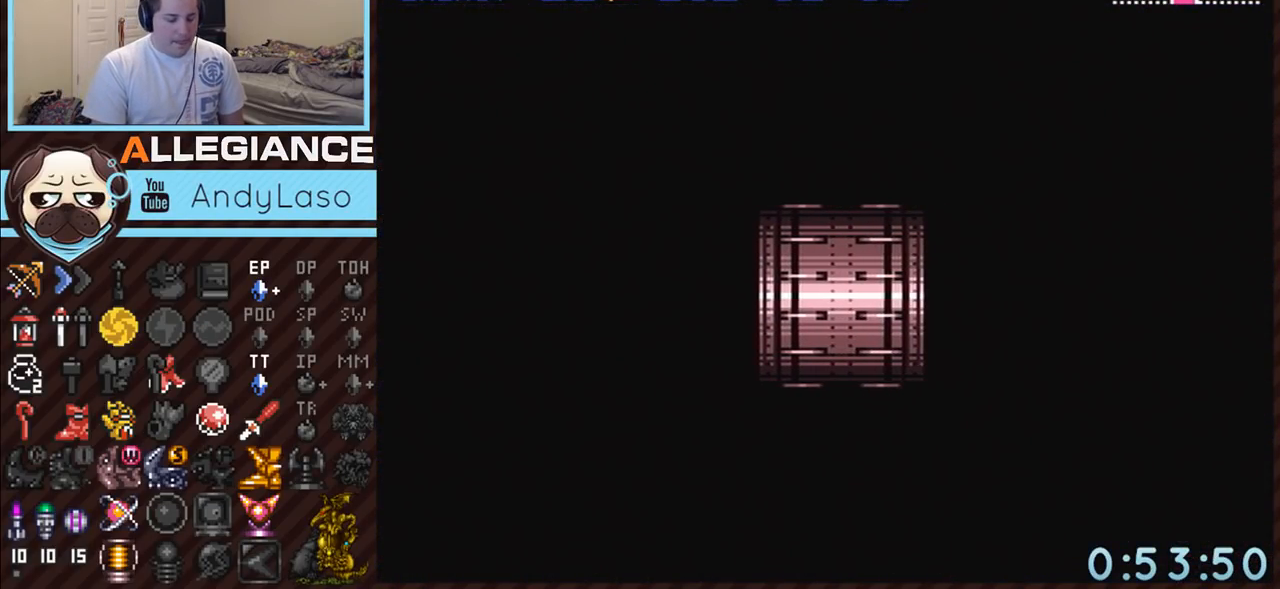
{"buttons": ["A", "DPAD_RIGHT"], "events": [[17, "DPAD_RIGHT", "up"], [200, "DPAD_RIGHT", "down"]]}
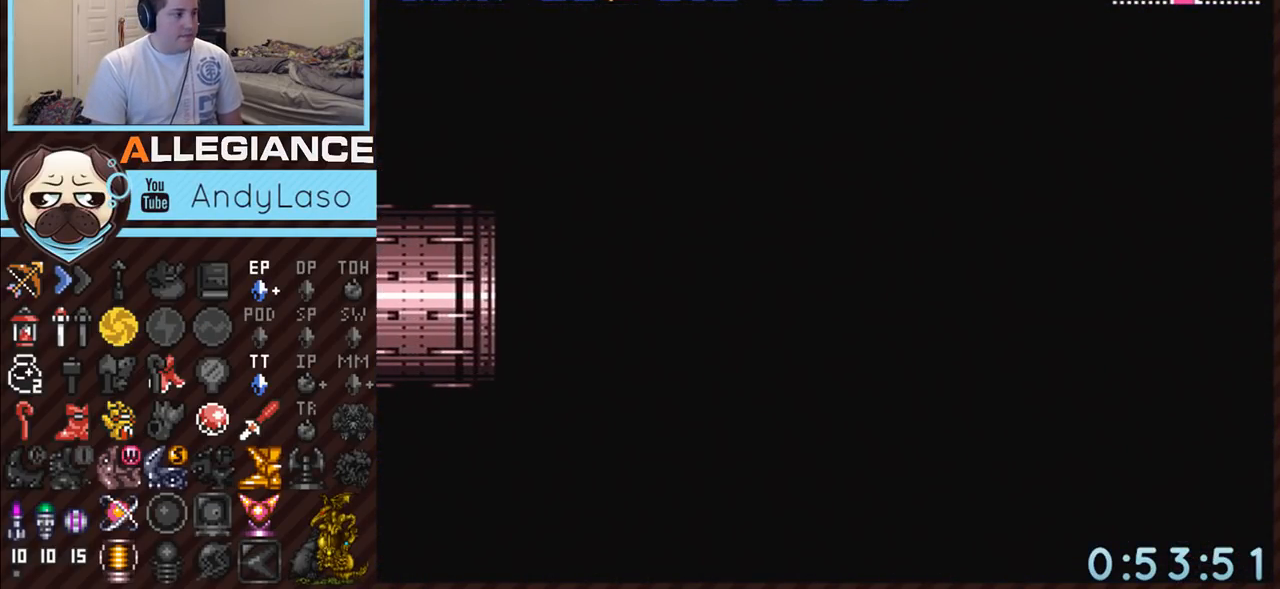
{"buttons": ["A", "DPAD_RIGHT"], "events": []}
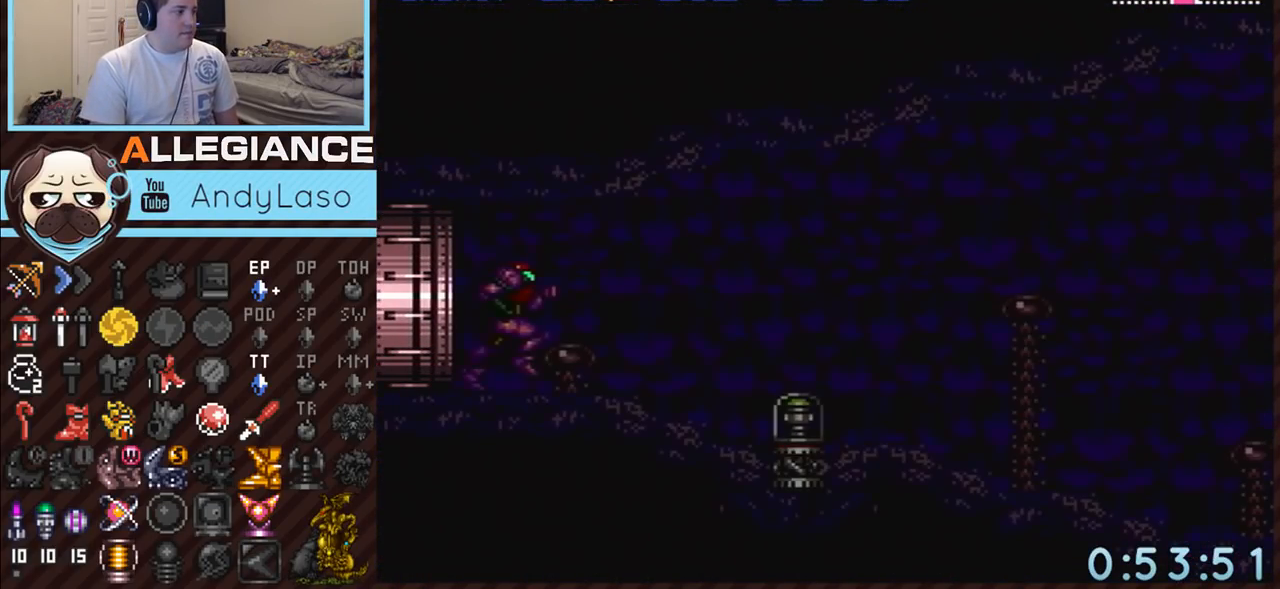
{"buttons": ["A", "DPAD_RIGHT"], "events": []}
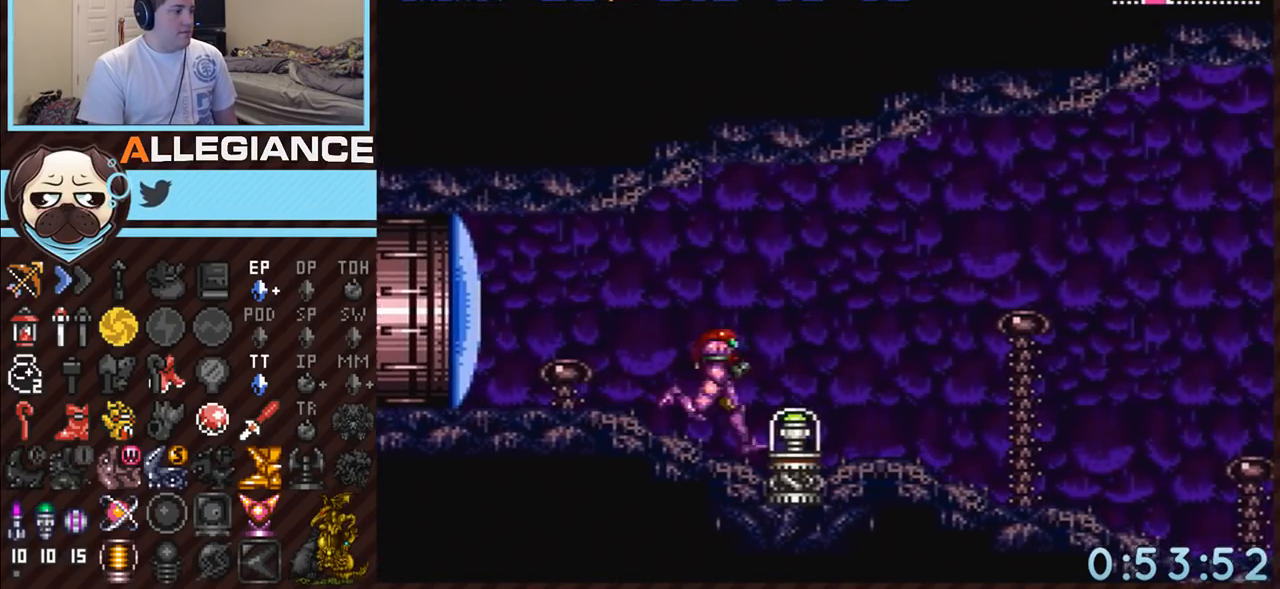
{"buttons": ["A", "DPAD_RIGHT"], "events": []}
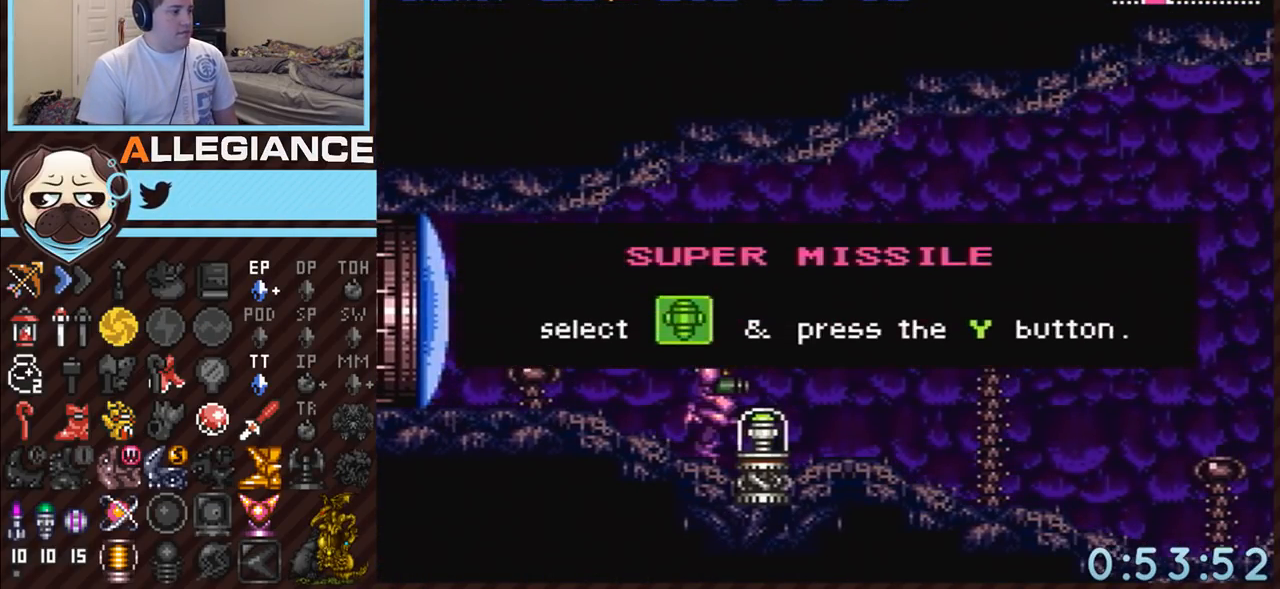
{"buttons": ["A", "DPAD_RIGHT"], "events": []}
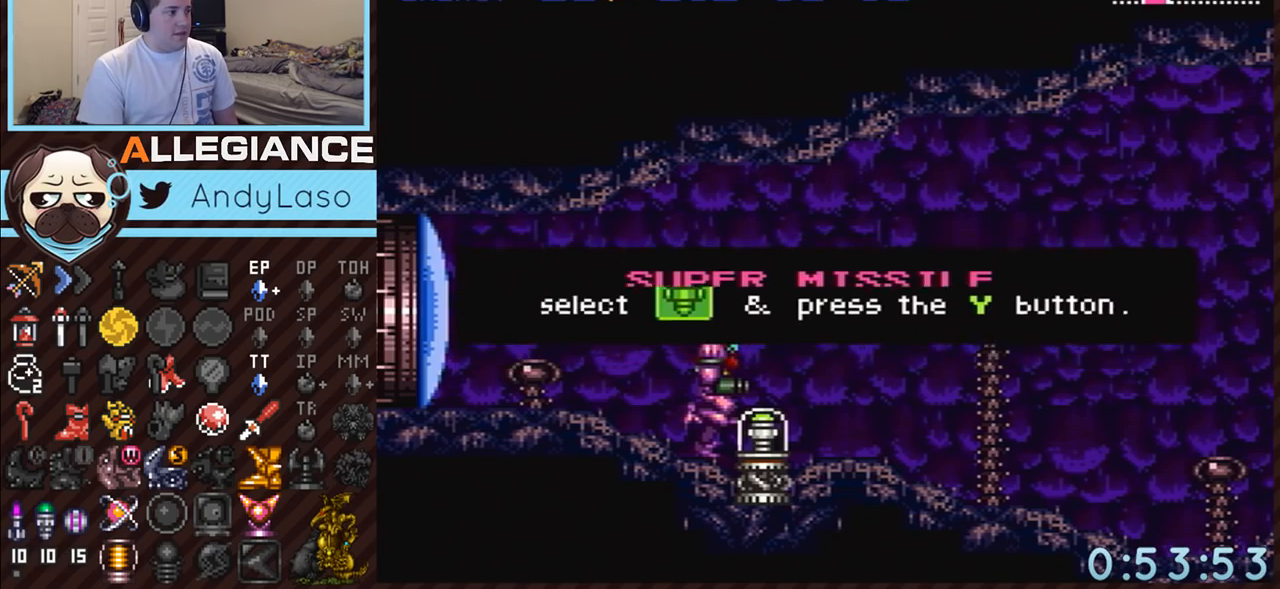
{"buttons": ["A", "DPAD_RIGHT"], "events": [[333, "Y", "down"], [450, "Y", "up"]]}
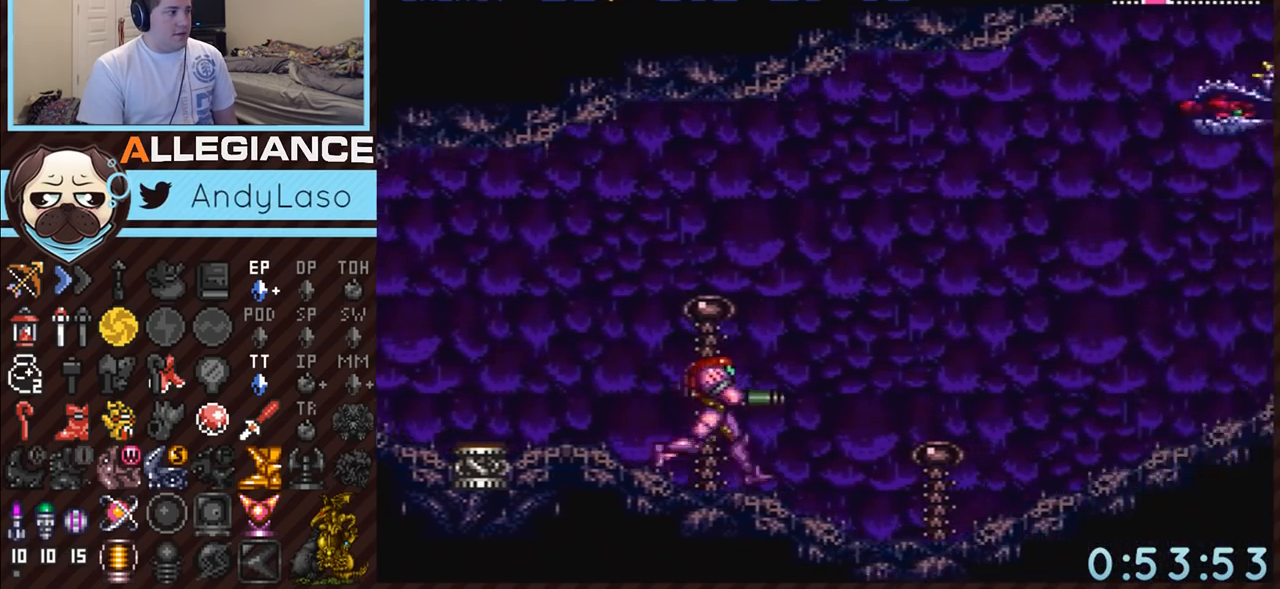
{"buttons": ["A", "Y", "DPAD_UP", "DPAD_RIGHT"], "events": [[50, "DPAD_UP", "down"], [167, "Y", "down"], [333, "Y", "up"], [450, "Y", "down"]]}
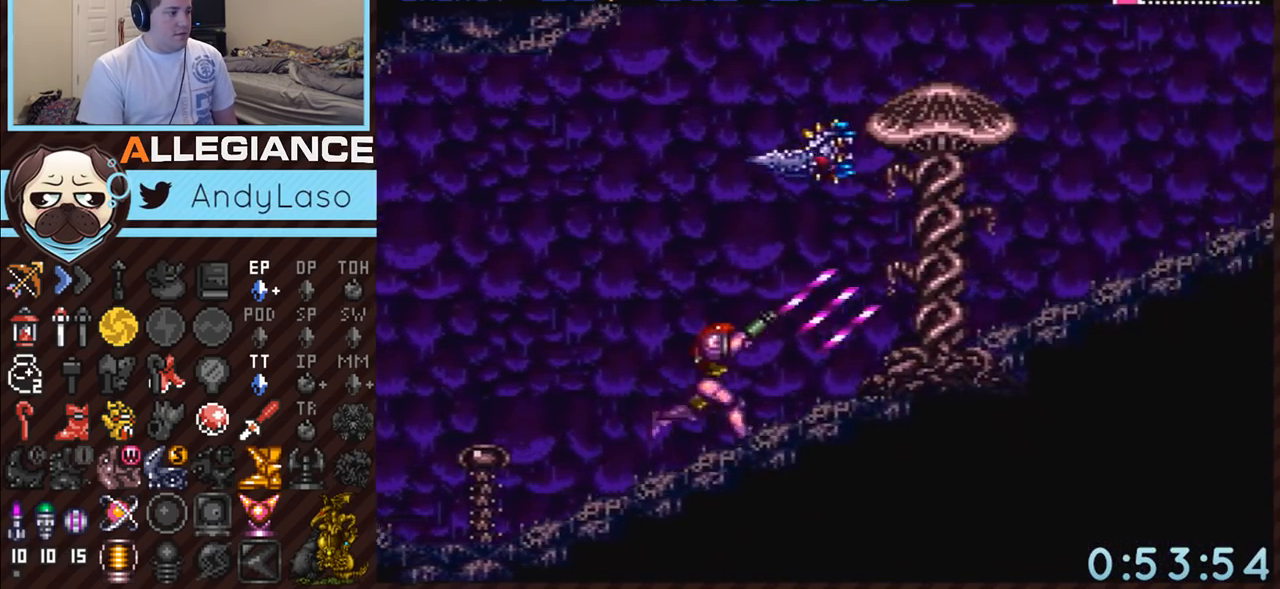
{"buttons": ["A", "DPAD_UP", "DPAD_RIGHT"], "events": [[117, "Y", "up"], [233, "Y", "down"], [400, "Y", "up"]]}
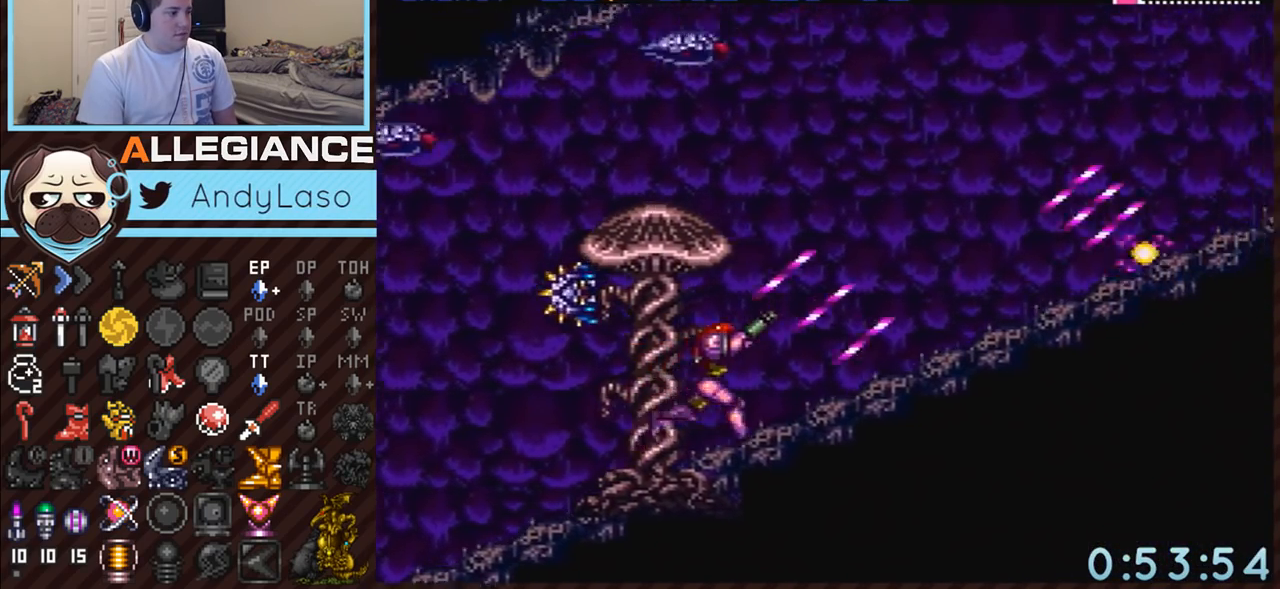
{"buttons": ["A", "DPAD_UP", "DPAD_RIGHT"], "events": [[50, "Y", "down"], [183, "Y", "up"]]}
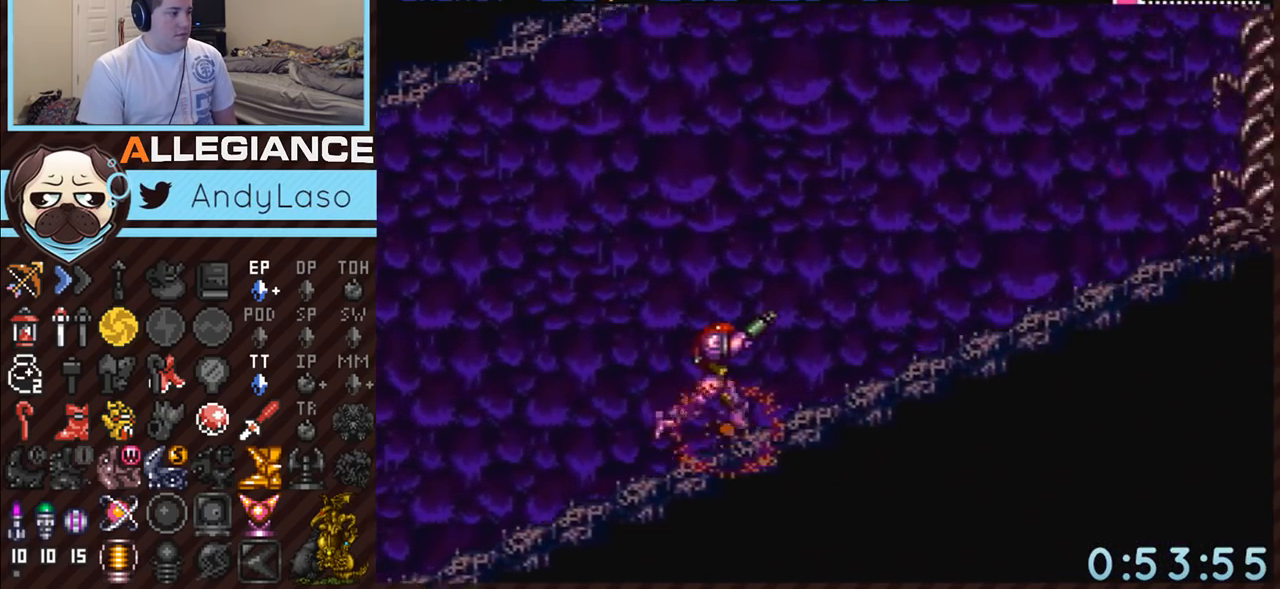
{"buttons": ["A", "DPAD_UP", "DPAD_RIGHT"], "events": [[83, "Y", "down"], [233, "Y", "up"]]}
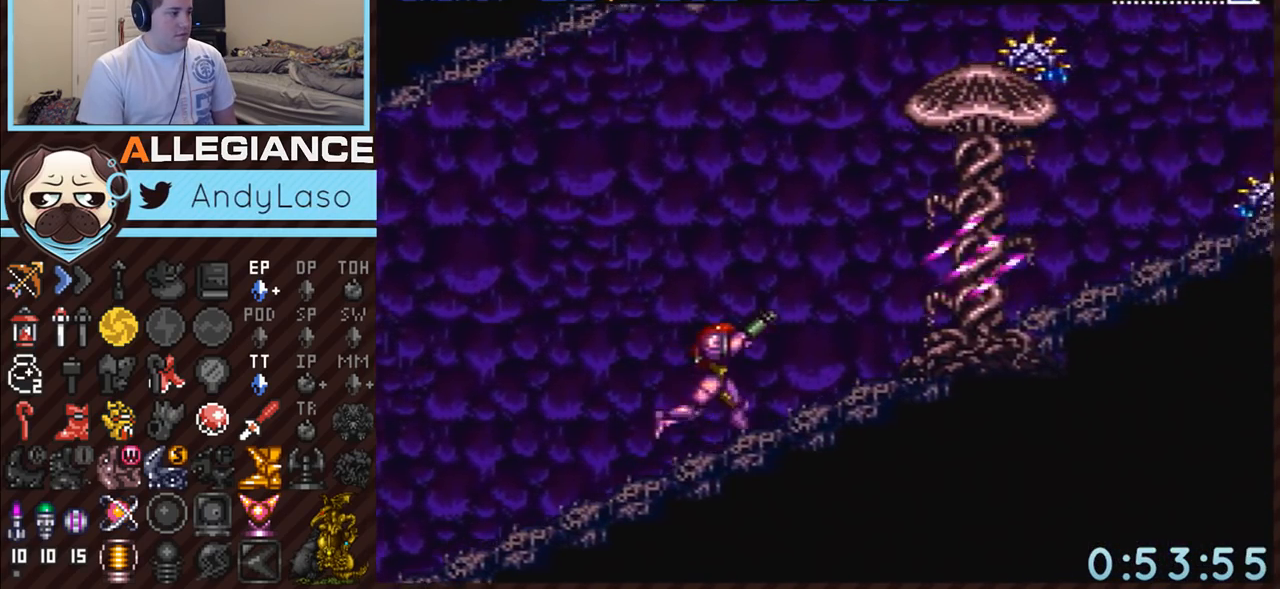
{"buttons": ["A", "DPAD_UP", "DPAD_RIGHT"], "events": []}
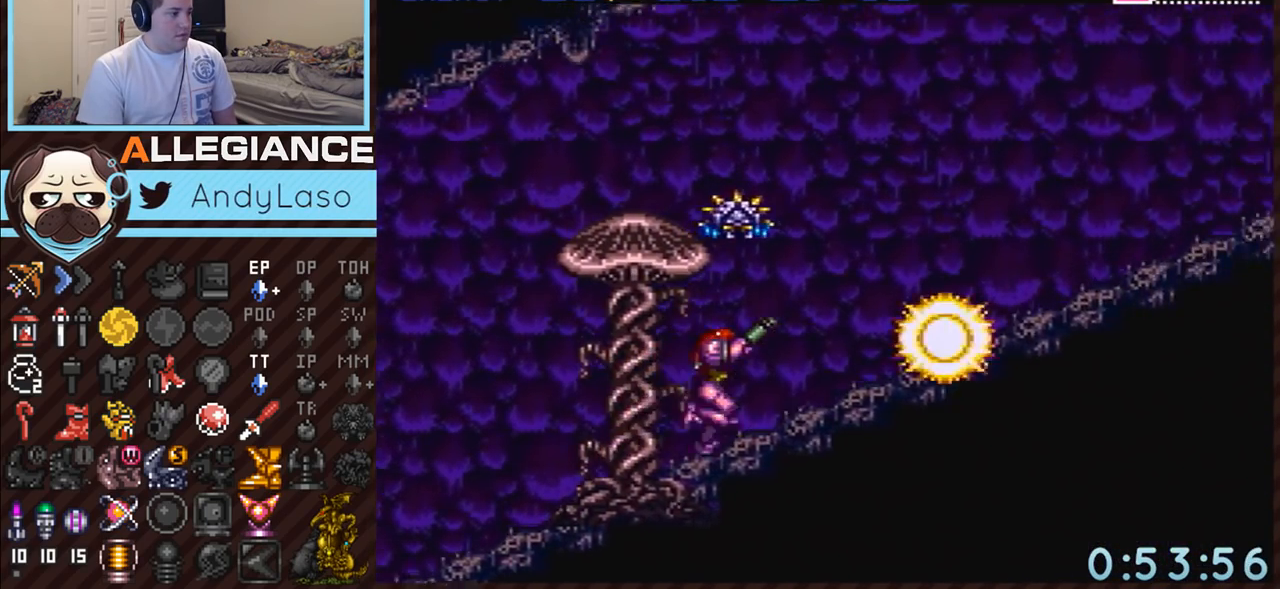
{"buttons": ["A", "DPAD_UP", "DPAD_RIGHT"], "events": []}